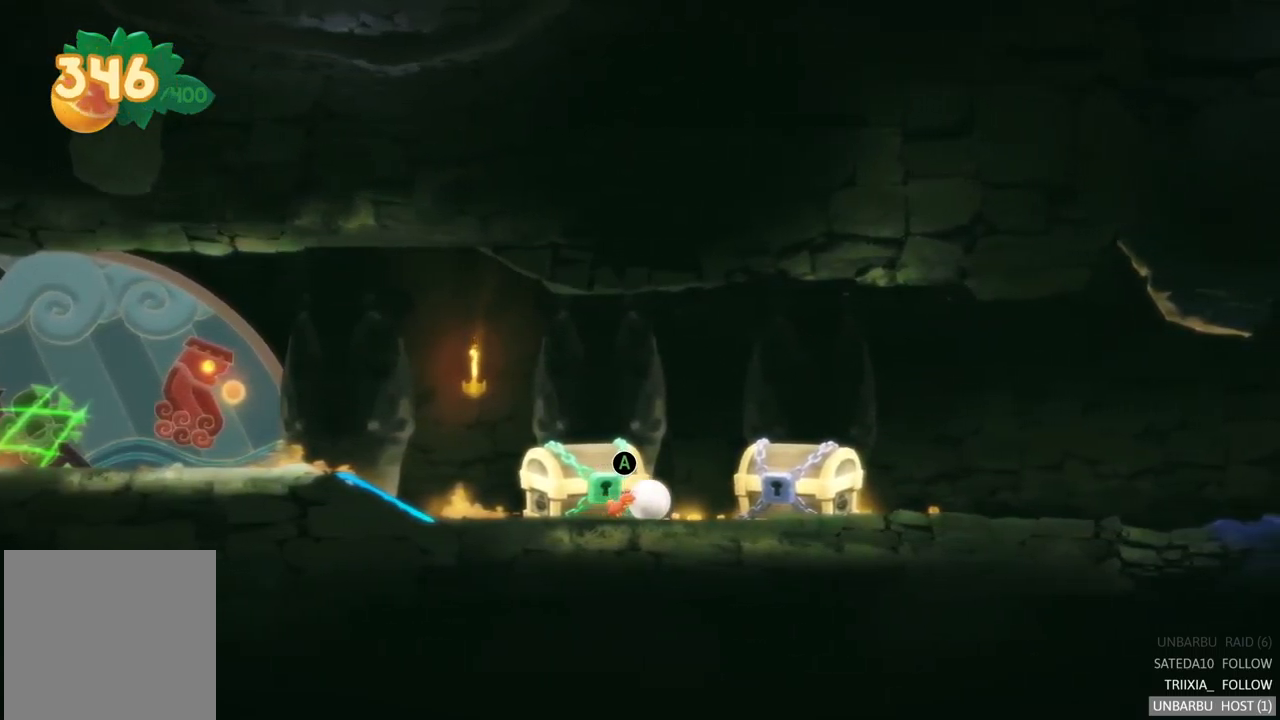
Gameplay with a controller (Xbox layout); each line is a JSON object with the inputs held at the frame after it. "events" lists button and stick changes between this image and that frame as [ms after this image, input, new state], when the widget could be followed in between. Not read: L3 R3.
{"buttons": ["A"], "left_stick": "left", "right_stick": "center", "events": [[384, "left_stick", "center"], [417, "A", "down"], [434, "left_stick", "left"]]}
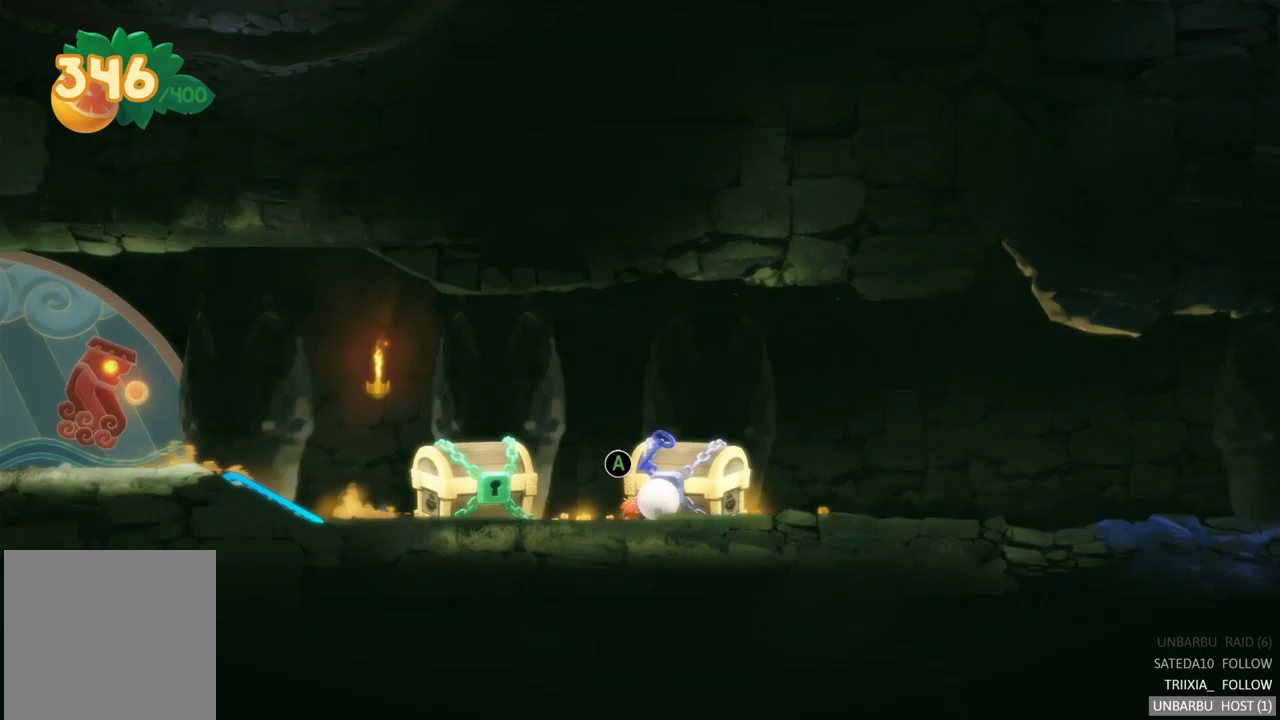
{"buttons": [], "left_stick": "left", "right_stick": "center", "events": [[150, "A", "up"]]}
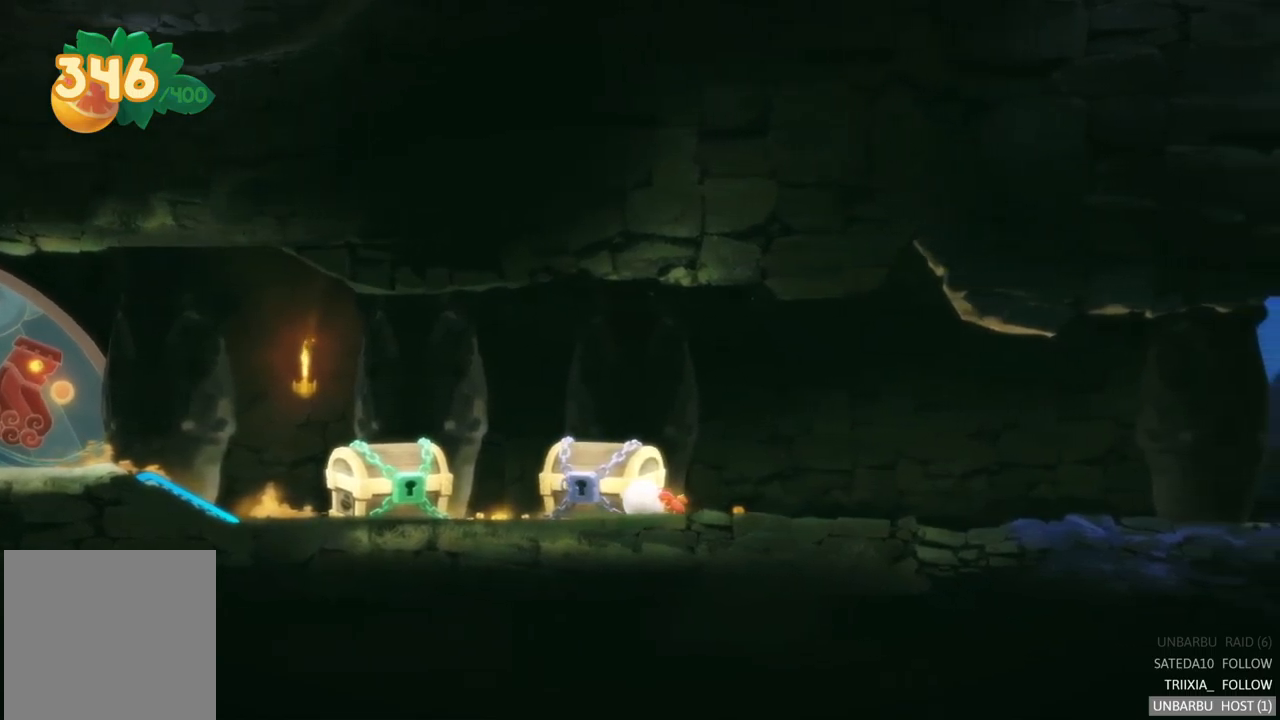
{"buttons": [], "left_stick": "center", "right_stick": "center", "events": [[100, "left_stick", "center"]]}
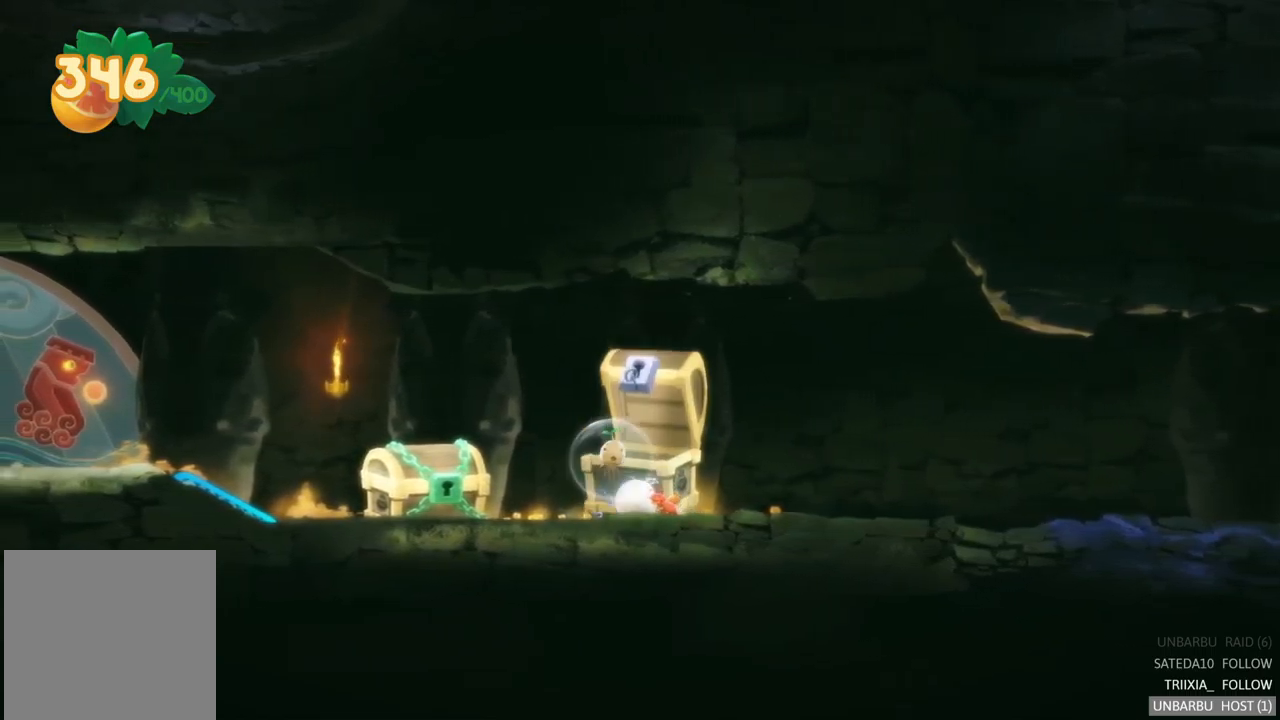
{"buttons": [], "left_stick": "center", "right_stick": "center", "events": []}
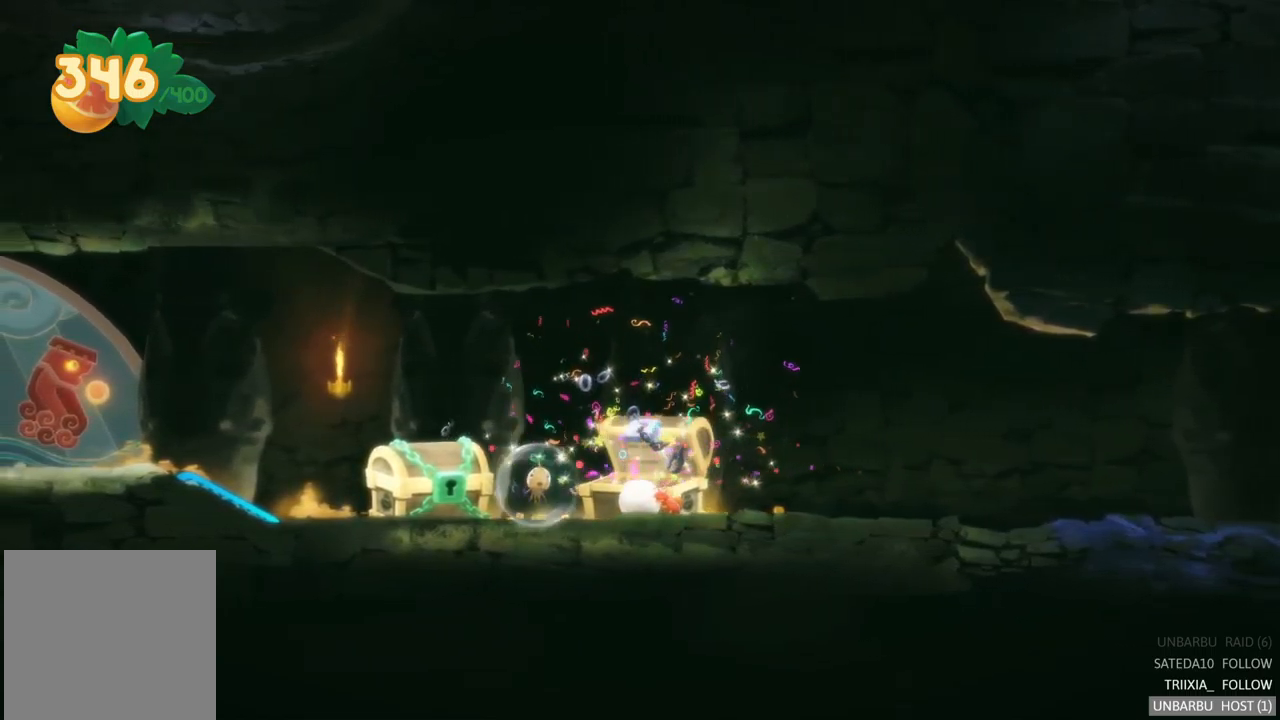
{"buttons": [], "left_stick": "up-left", "right_stick": "center", "events": [[17, "left_stick", "left"], [67, "left_stick", "up-left"]]}
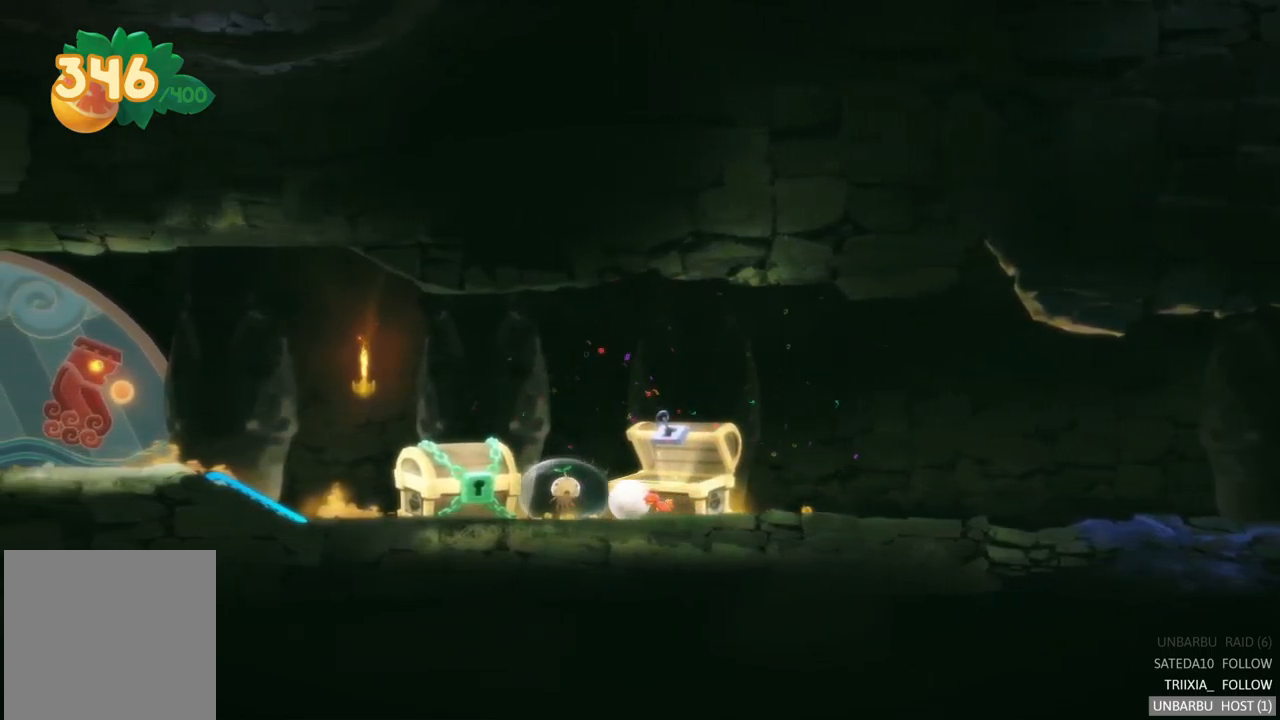
{"buttons": [], "left_stick": "right", "right_stick": "center", "events": [[250, "left_stick", "right"]]}
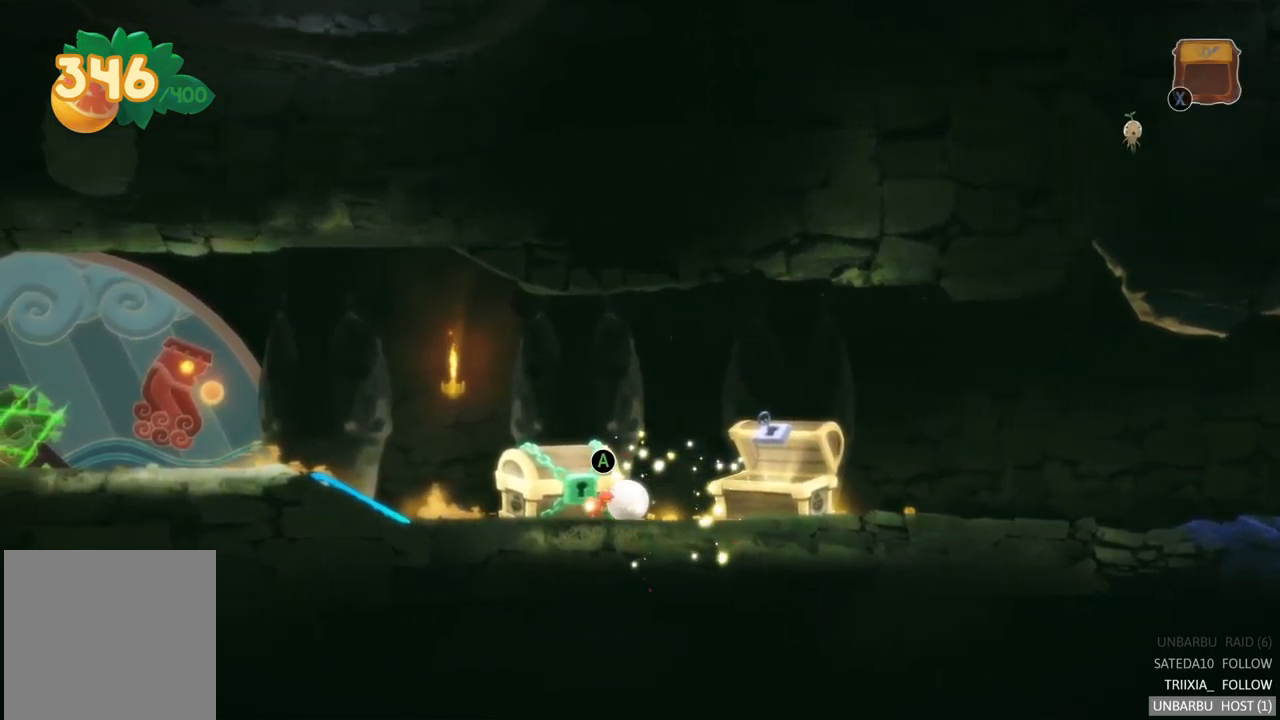
{"buttons": [], "left_stick": "right", "right_stick": "center", "events": [[67, "A", "down"], [300, "A", "up"]]}
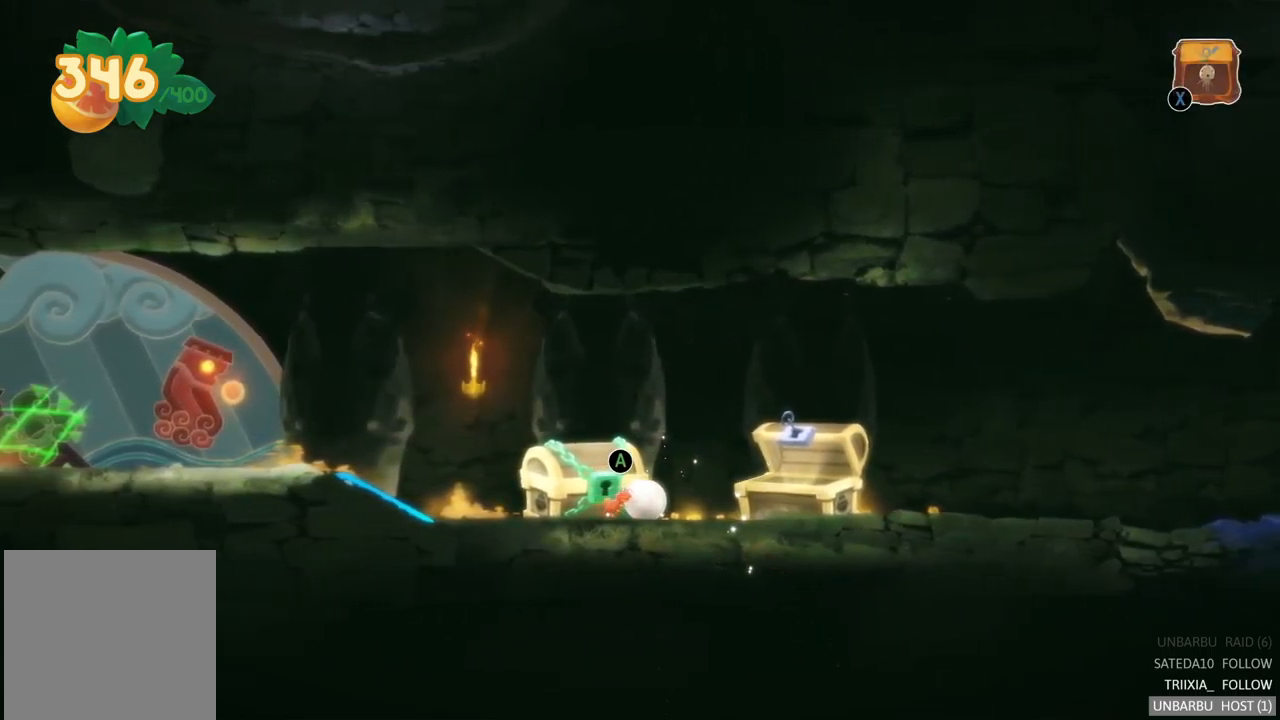
{"buttons": [], "left_stick": "center", "right_stick": "center", "events": [[167, "A", "down"], [217, "left_stick", "center"], [333, "A", "up"]]}
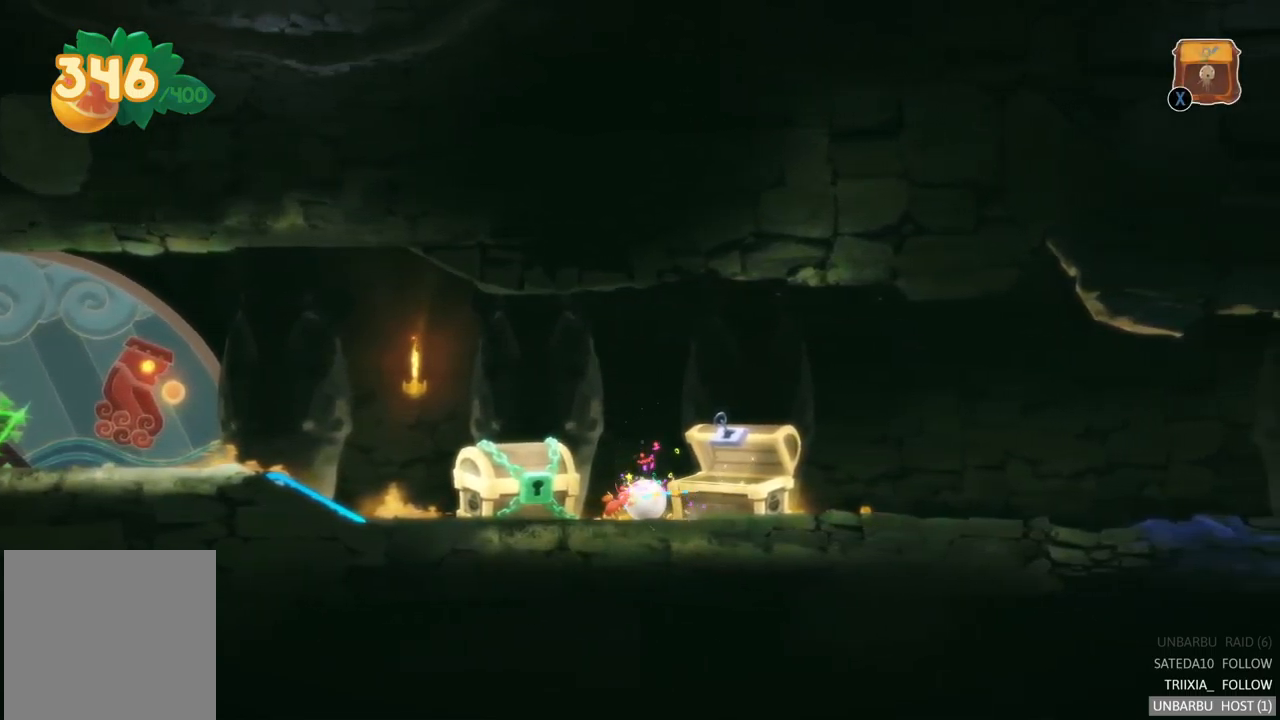
{"buttons": ["SELECT"], "left_stick": "center", "right_stick": "center", "events": [[433, "SELECT", "down"]]}
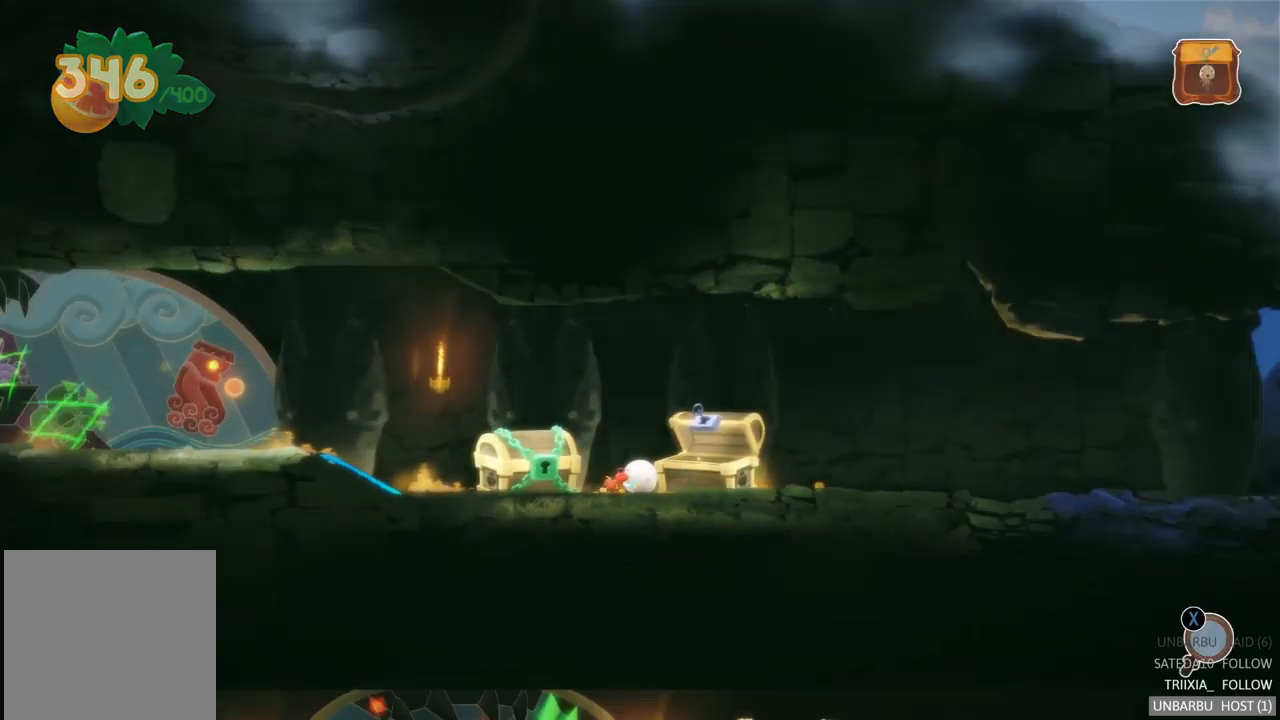
{"buttons": [], "left_stick": "center", "right_stick": "center", "events": [[150, "SELECT", "up"]]}
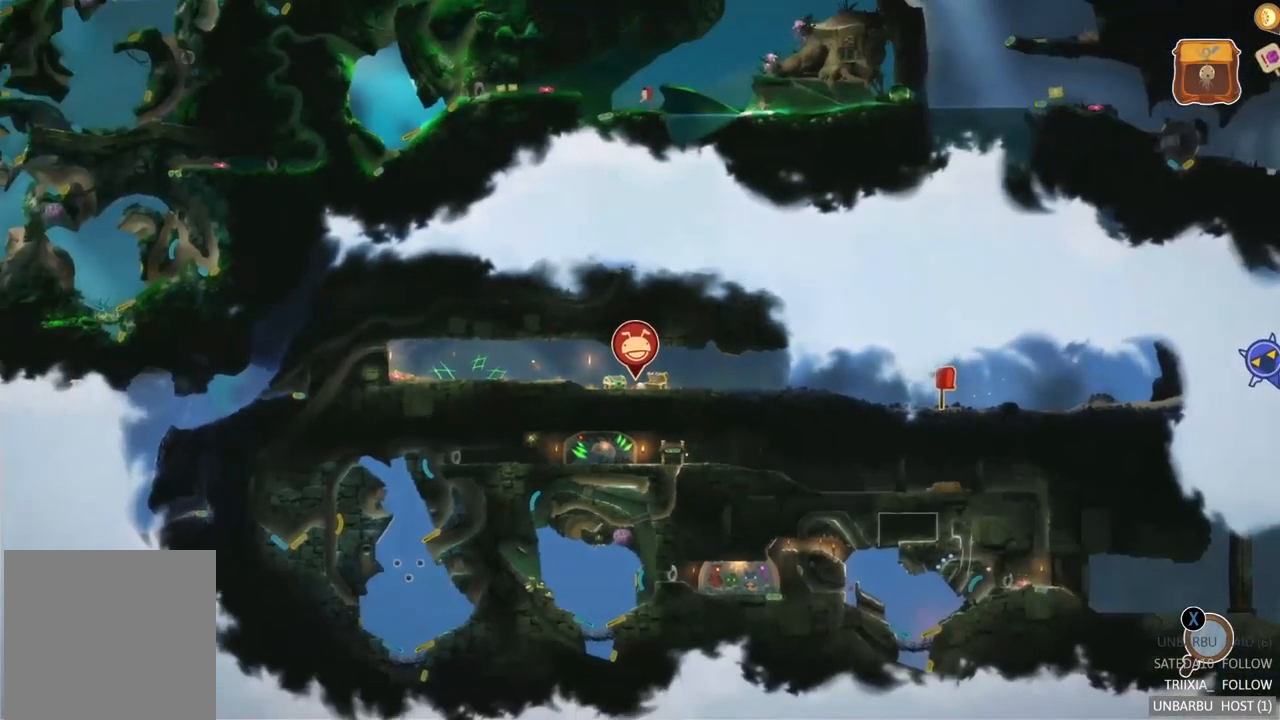
{"buttons": [], "left_stick": "center", "right_stick": "center", "events": []}
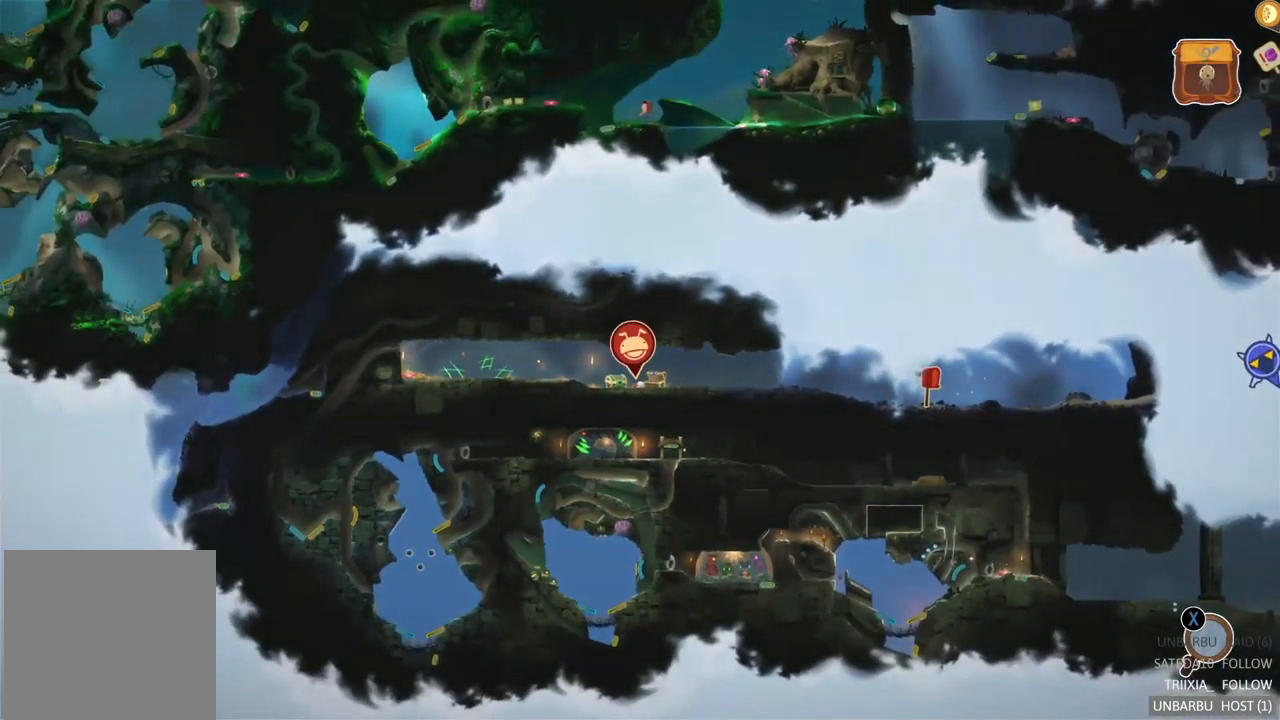
{"buttons": [], "left_stick": "center", "right_stick": "center", "events": []}
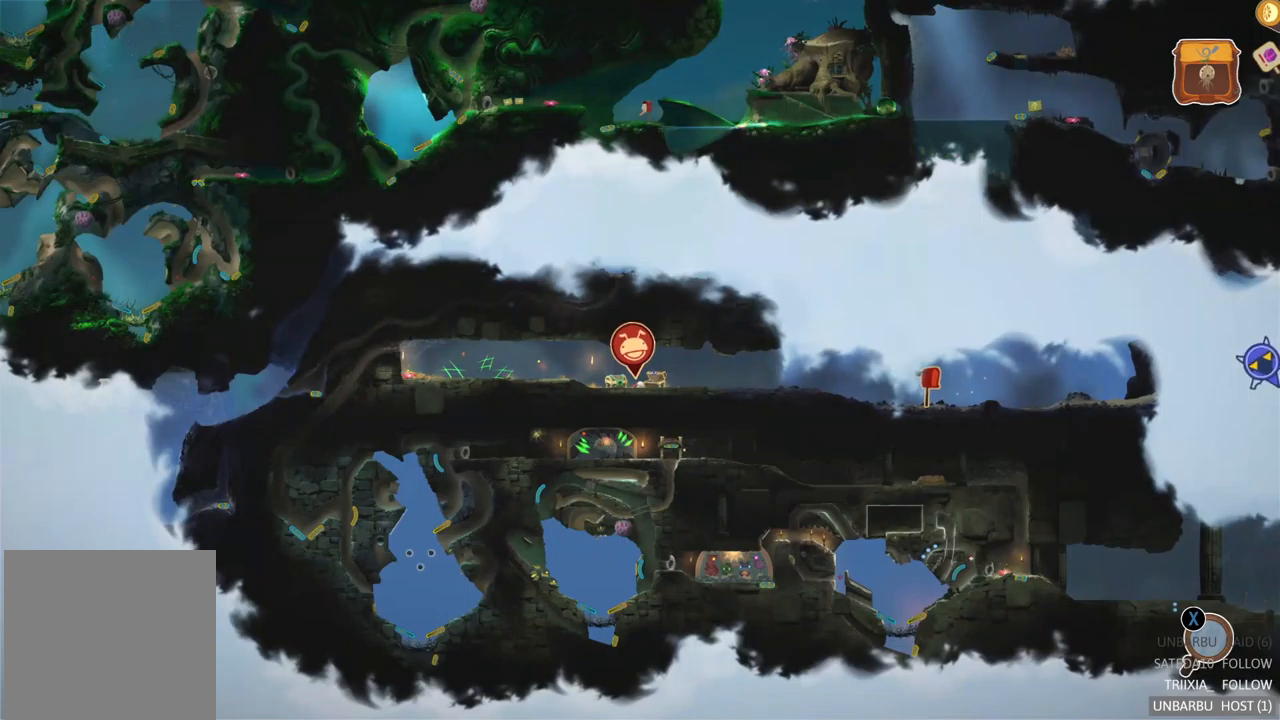
{"buttons": [], "left_stick": "center", "right_stick": "center", "events": []}
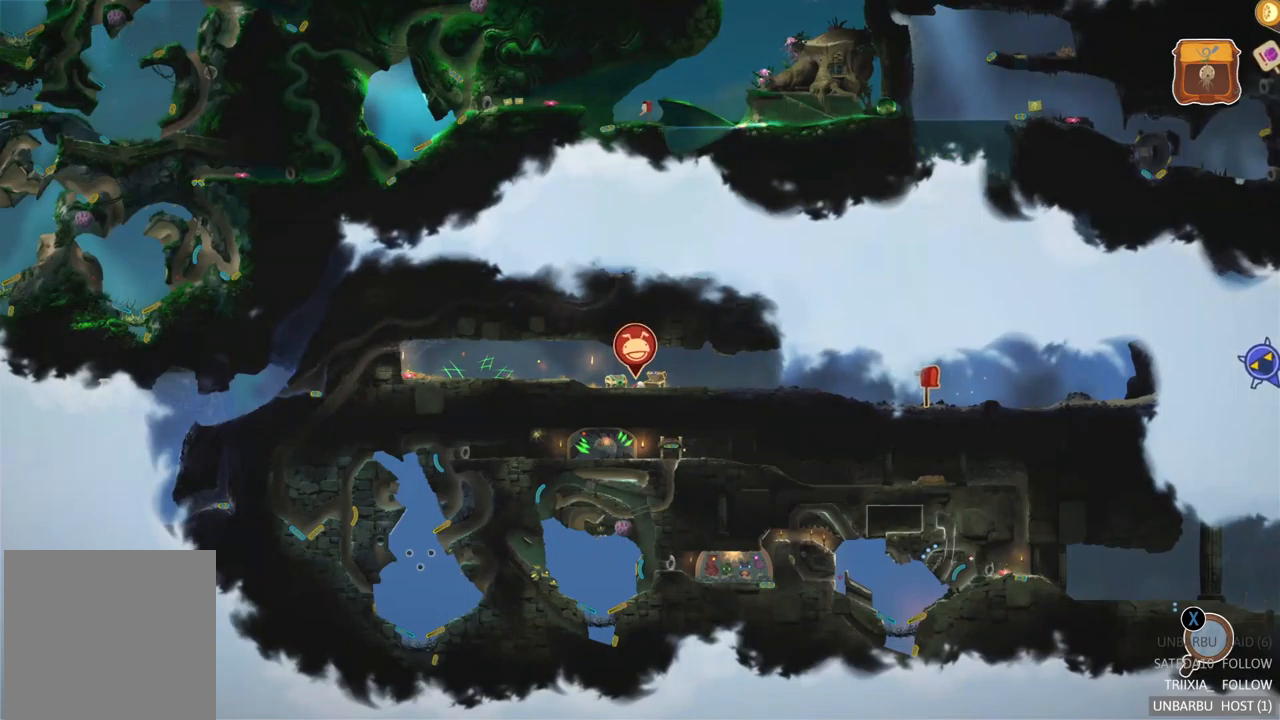
{"buttons": [], "left_stick": "down", "right_stick": "center", "events": [[450, "left_stick", "down-left"], [500, "left_stick", "down"]]}
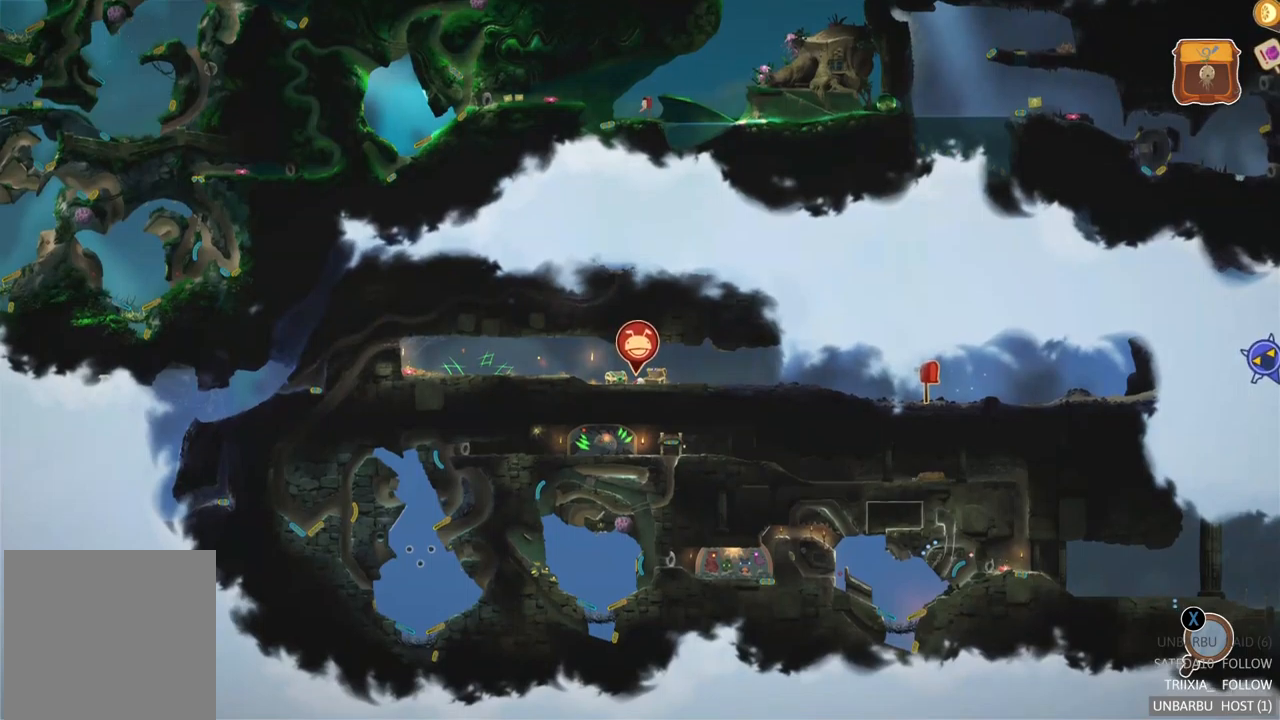
{"buttons": [], "left_stick": "center", "right_stick": "center", "events": [[183, "left_stick", "right"], [283, "left_stick", "center"]]}
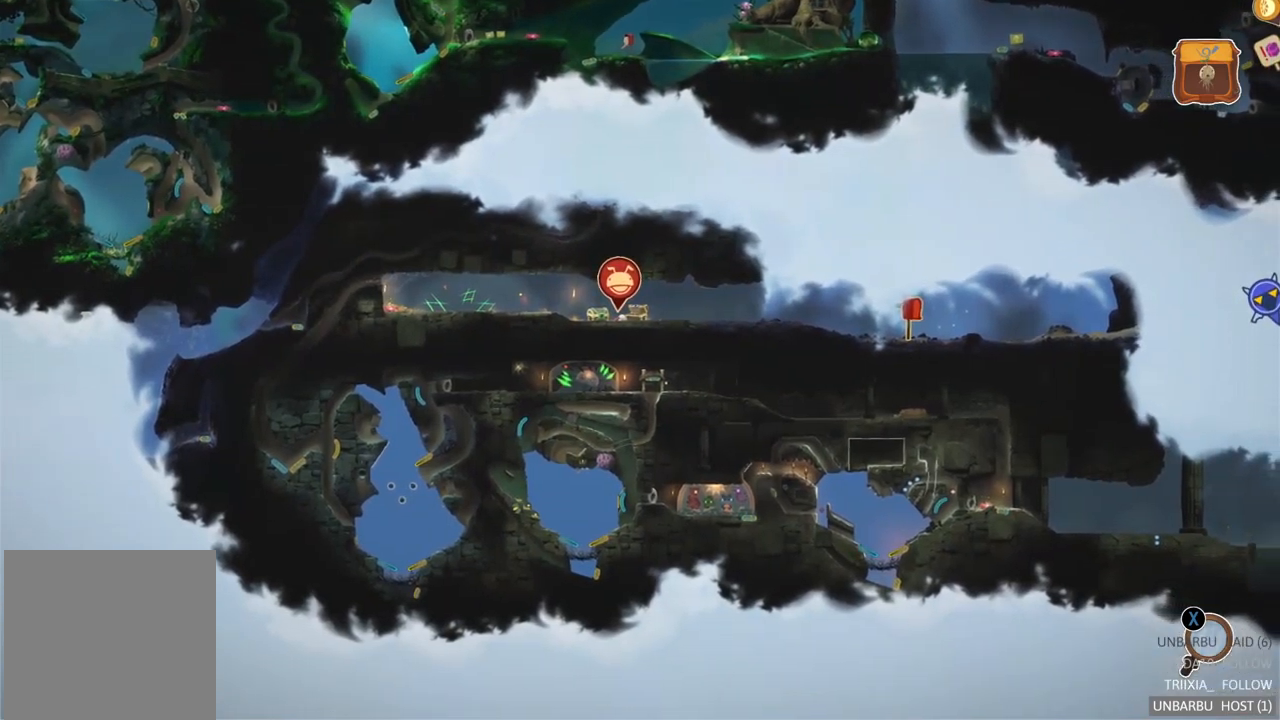
{"buttons": [], "left_stick": "right", "right_stick": "center", "events": [[133, "left_stick", "right"]]}
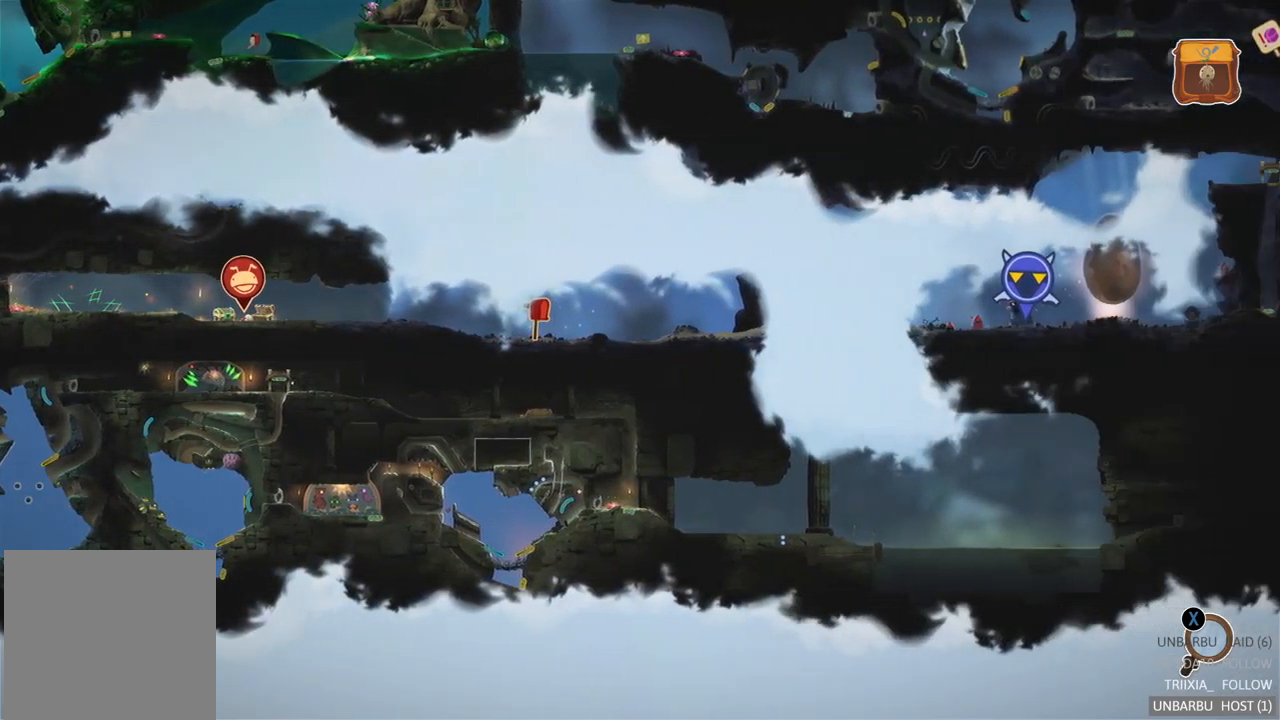
{"buttons": [], "left_stick": "center", "right_stick": "center", "events": [[33, "left_stick", "center"]]}
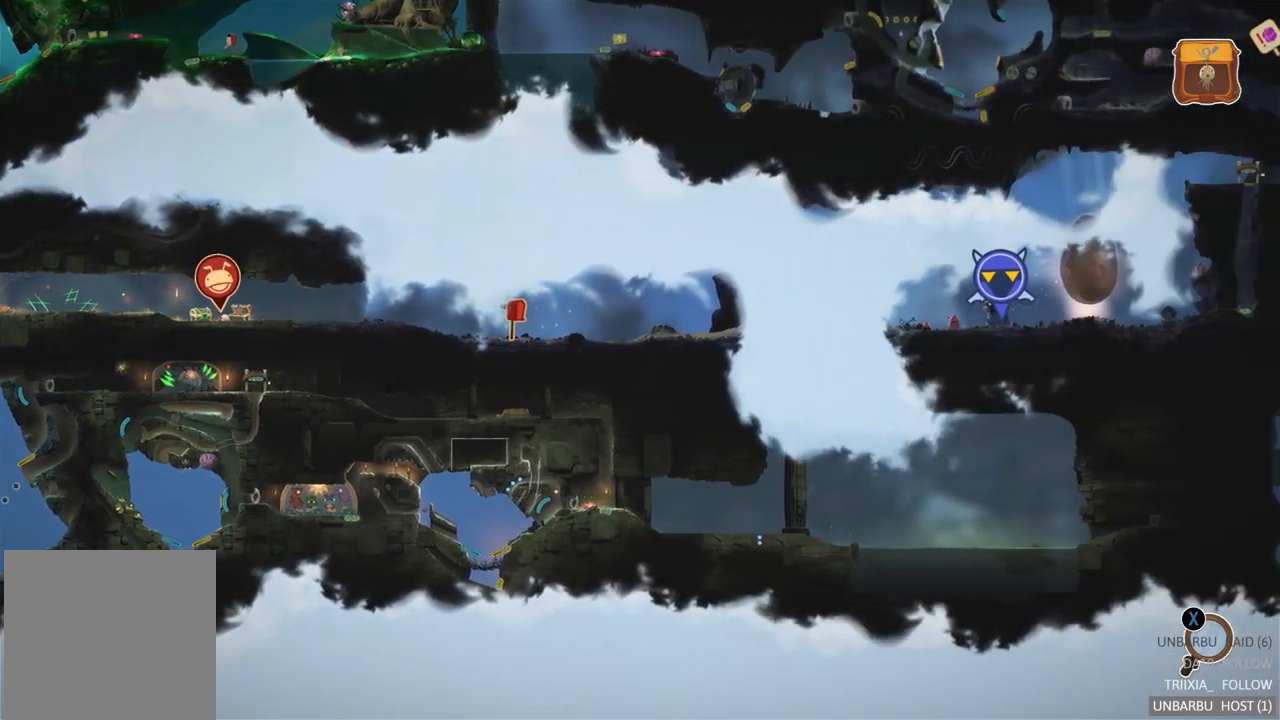
{"buttons": [], "left_stick": "right", "right_stick": "center", "events": [[133, "left_stick", "down"], [350, "left_stick", "right"]]}
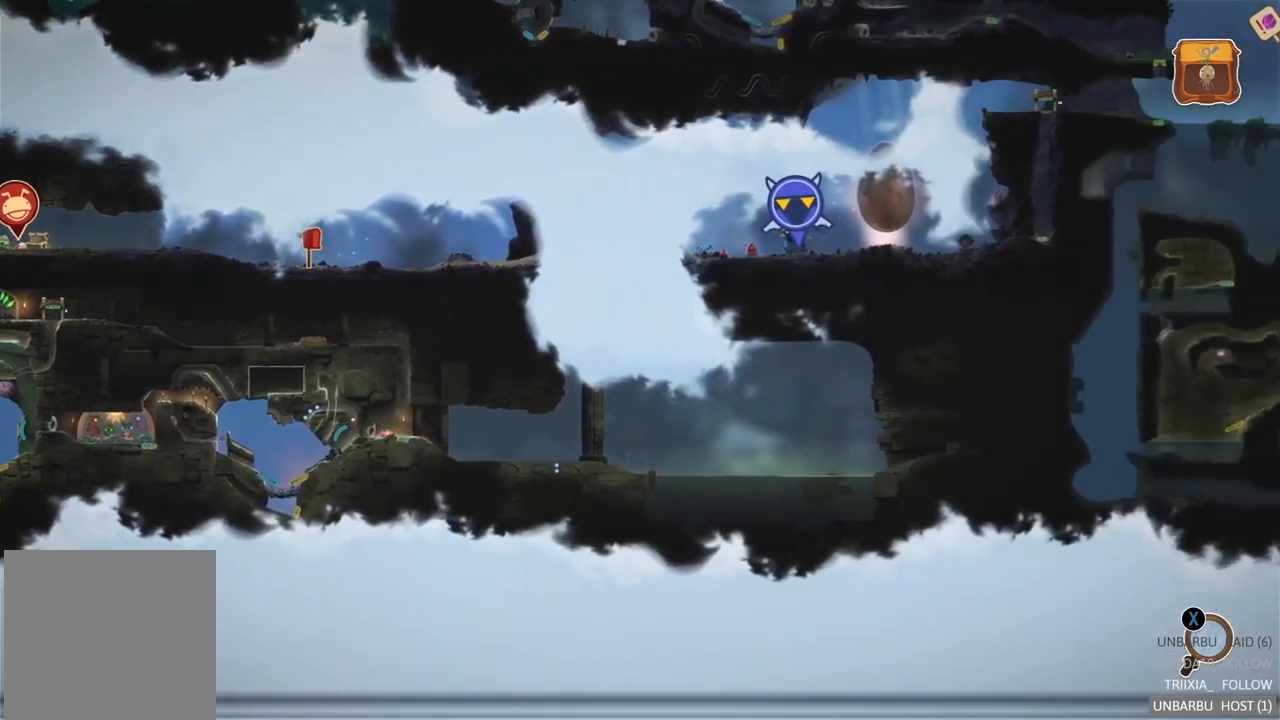
{"buttons": [], "left_stick": "center", "right_stick": "center", "events": [[50, "left_stick", "center"]]}
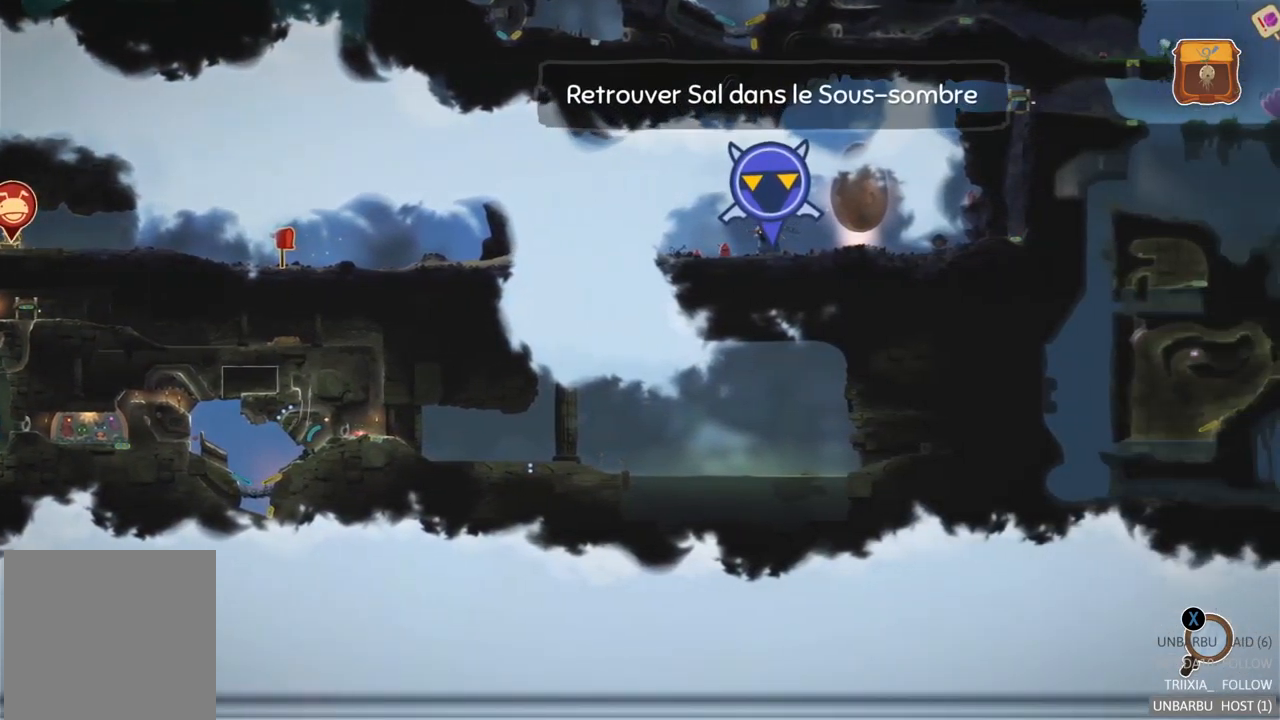
{"buttons": [], "left_stick": "center", "right_stick": "center", "events": []}
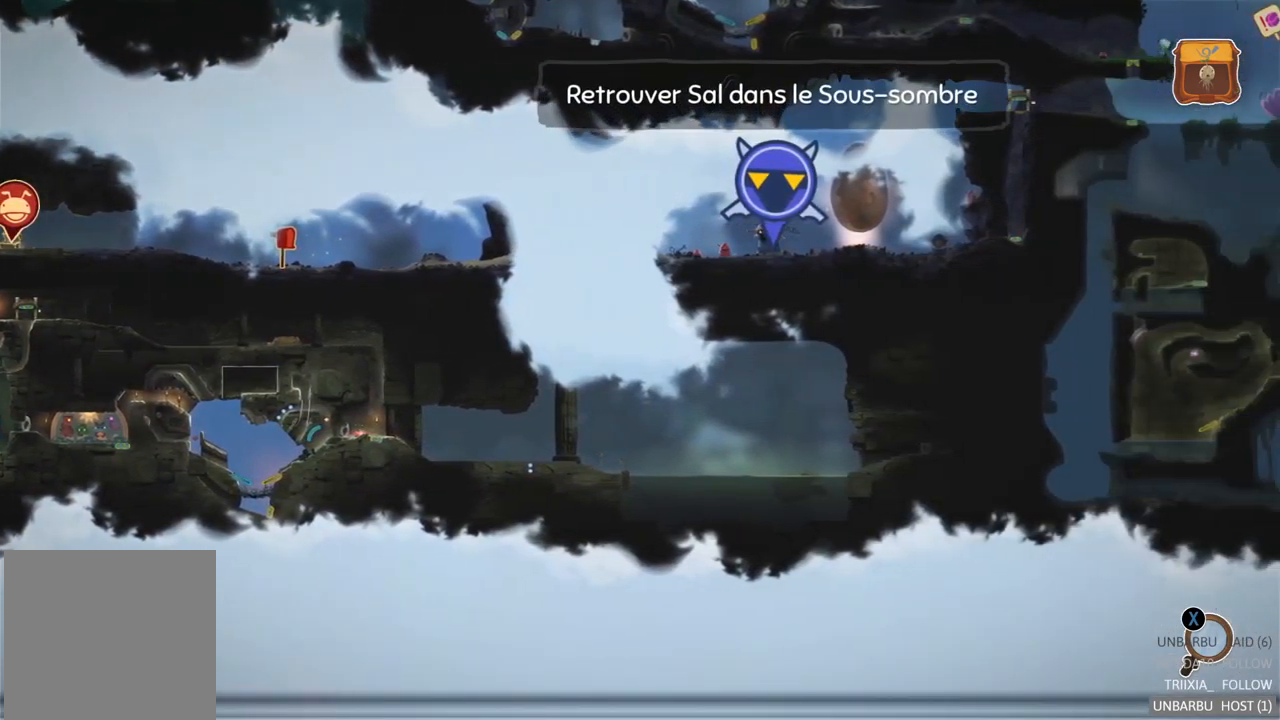
{"buttons": [], "left_stick": "center", "right_stick": "center", "events": []}
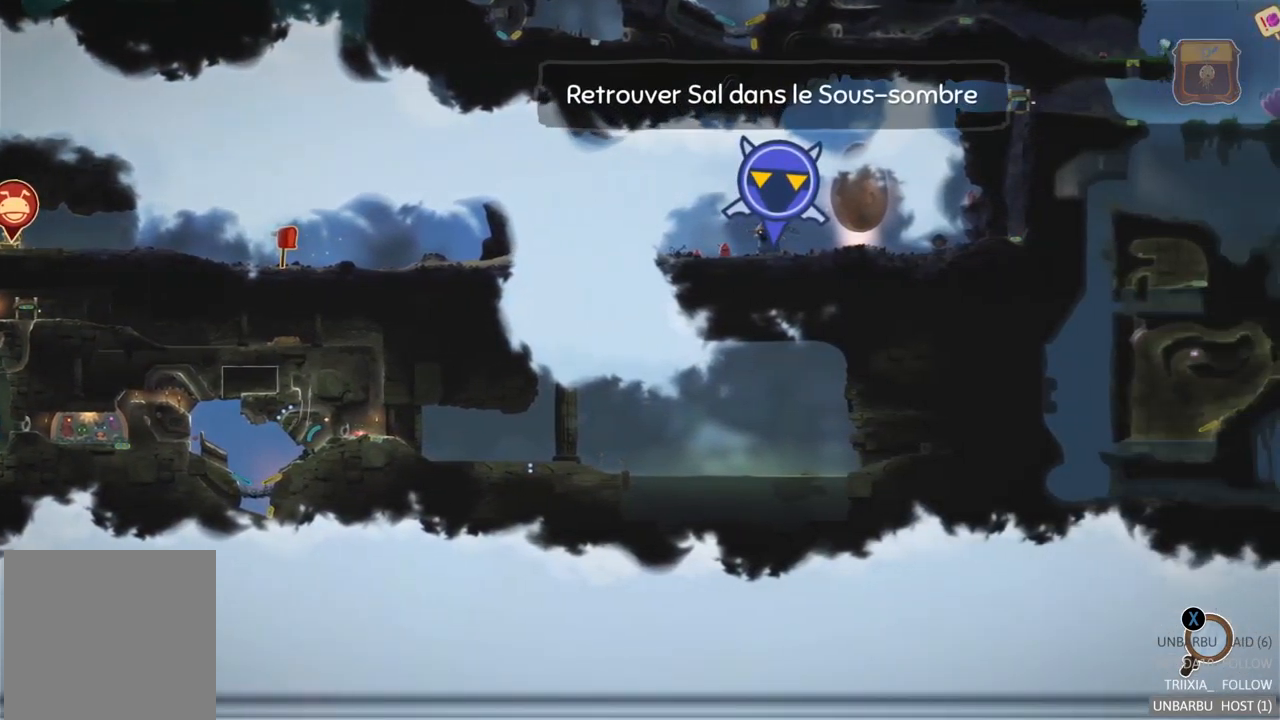
{"buttons": [], "left_stick": "center", "right_stick": "center", "events": []}
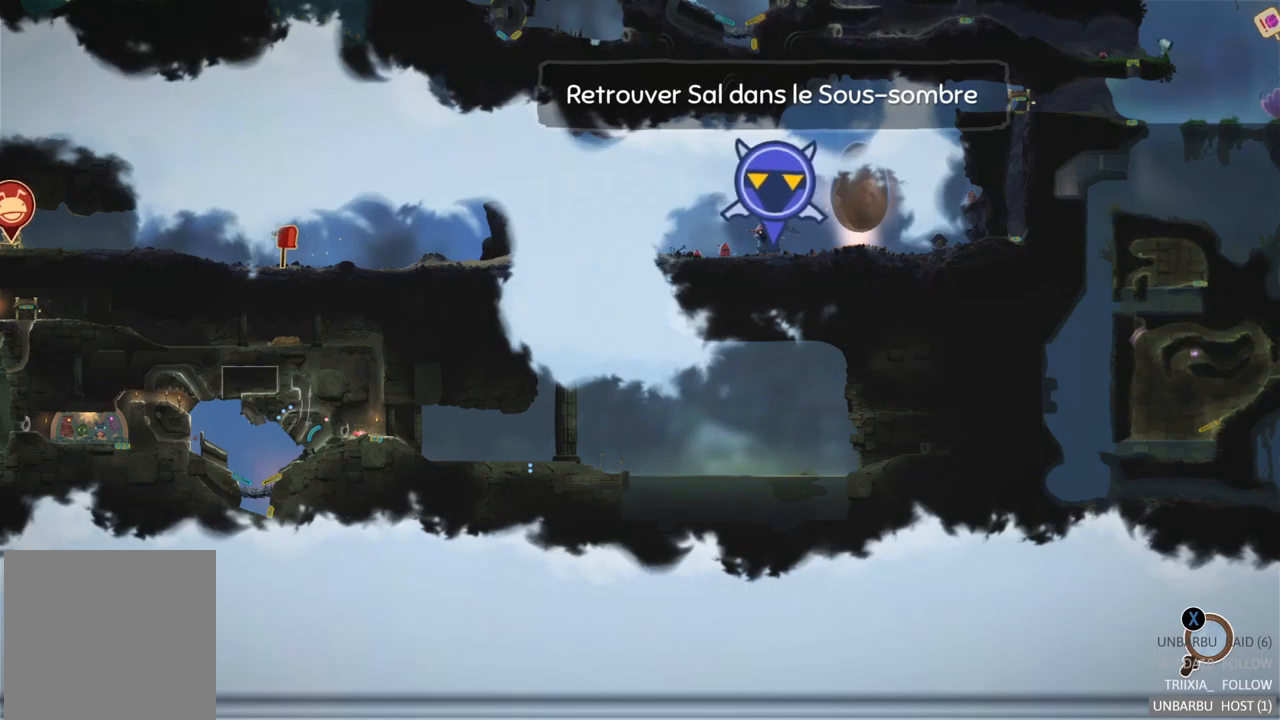
{"buttons": [], "left_stick": "left", "right_stick": "center", "events": [[217, "left_stick", "up"], [417, "left_stick", "left"]]}
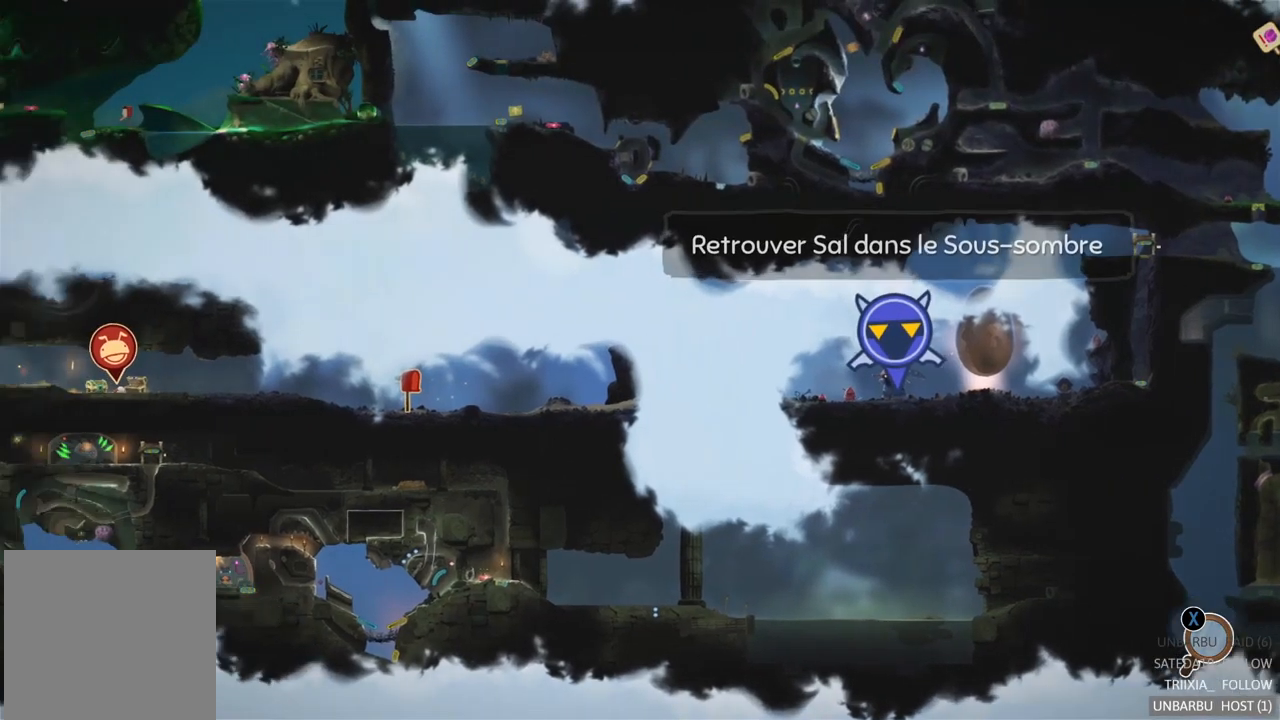
{"buttons": [], "left_stick": "center", "right_stick": "center", "events": [[134, "left_stick", "center"]]}